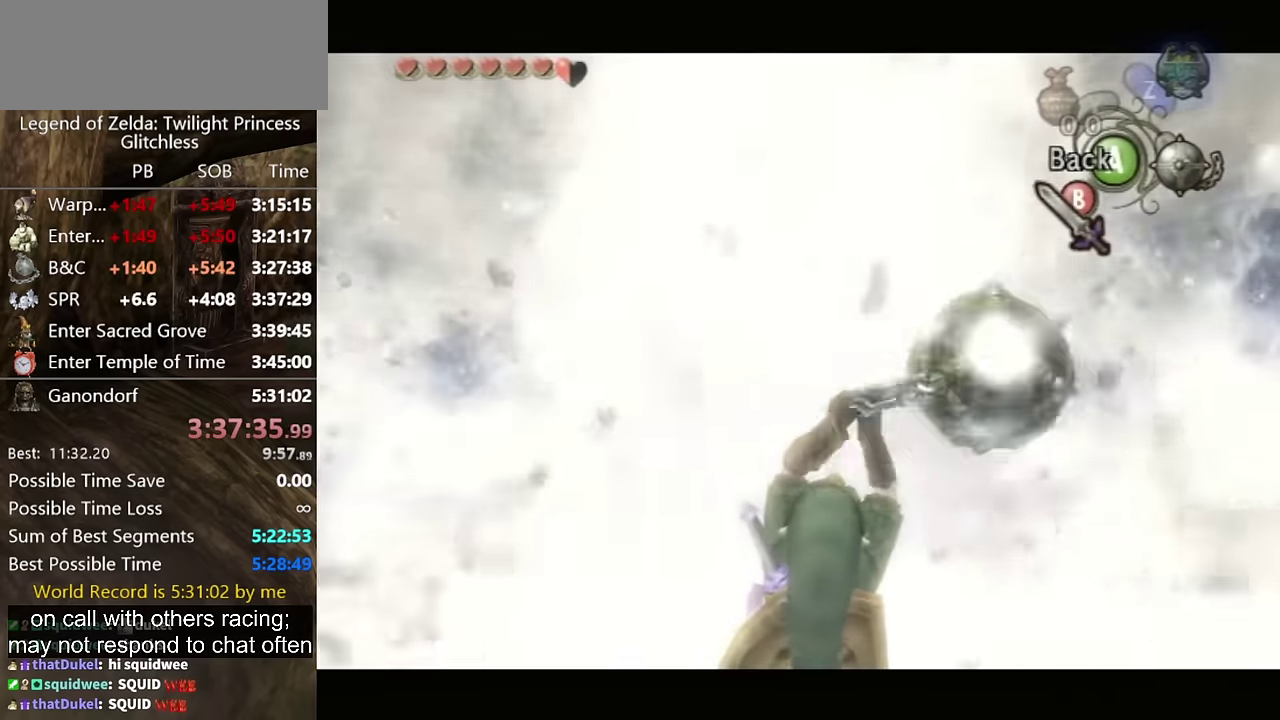
Gameplay with a controller (Nintendo layout); each line is a JSON object with the inputs held at the frame after it. Not read: L2 L3 R3.
{"buttons": [], "left_stick": "center", "right_stick": "center"}
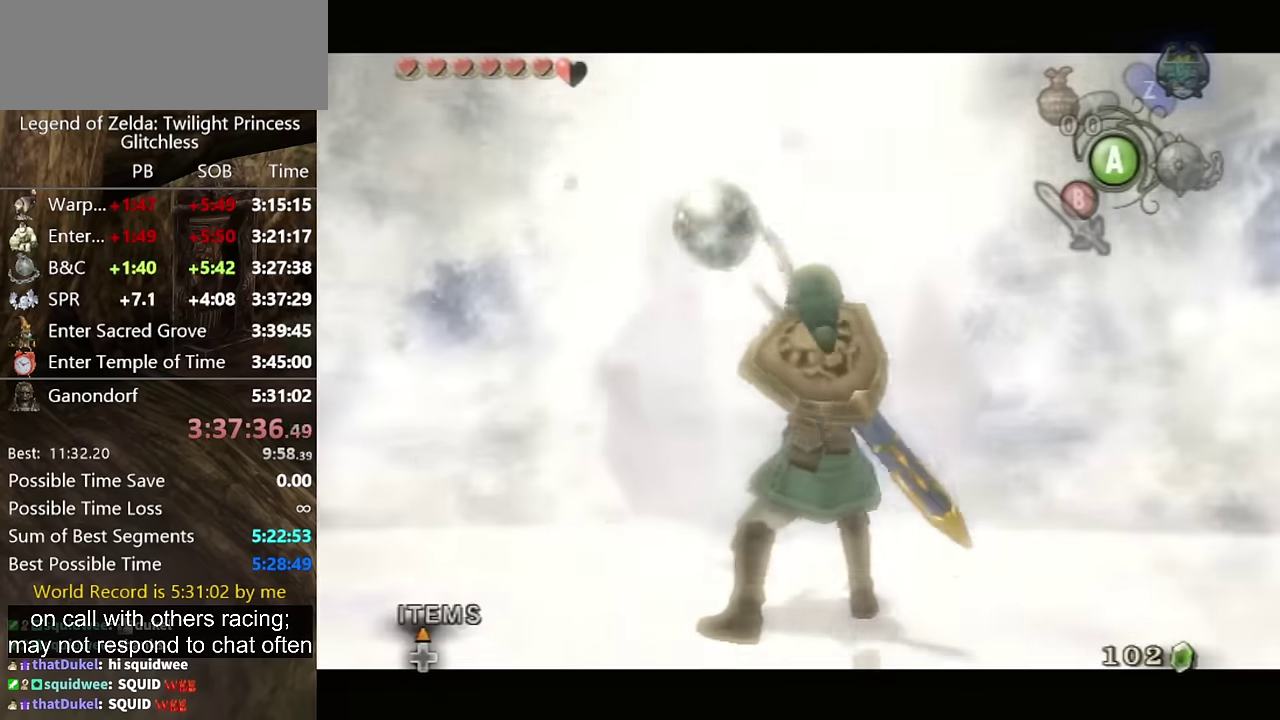
{"buttons": [], "left_stick": "up", "right_stick": "center"}
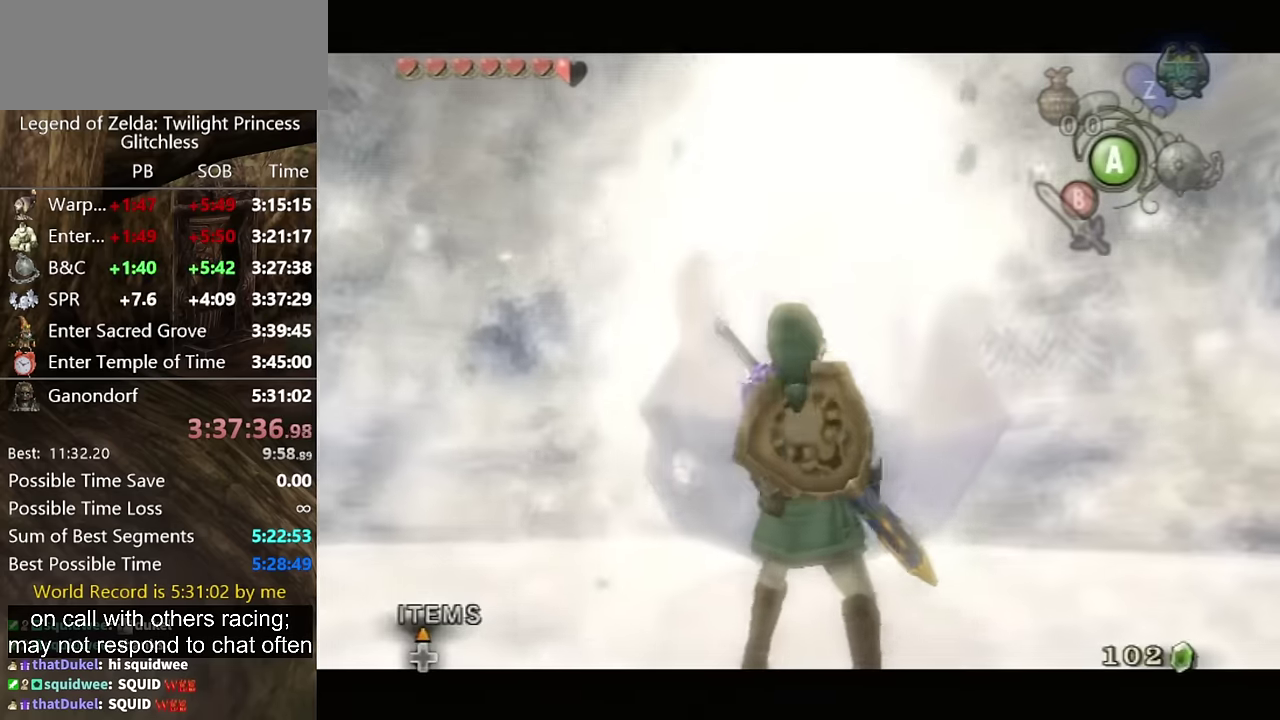
{"buttons": ["X"], "left_stick": "up", "right_stick": "center"}
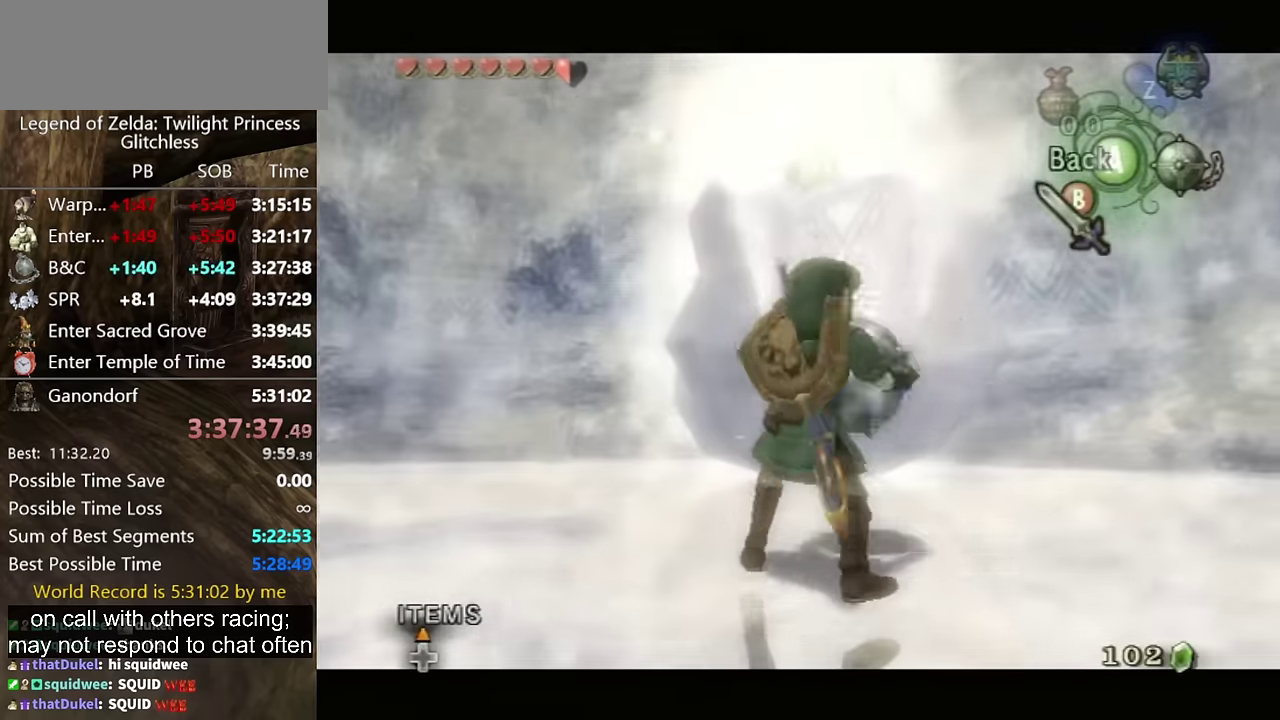
{"buttons": [], "left_stick": "up", "right_stick": "center"}
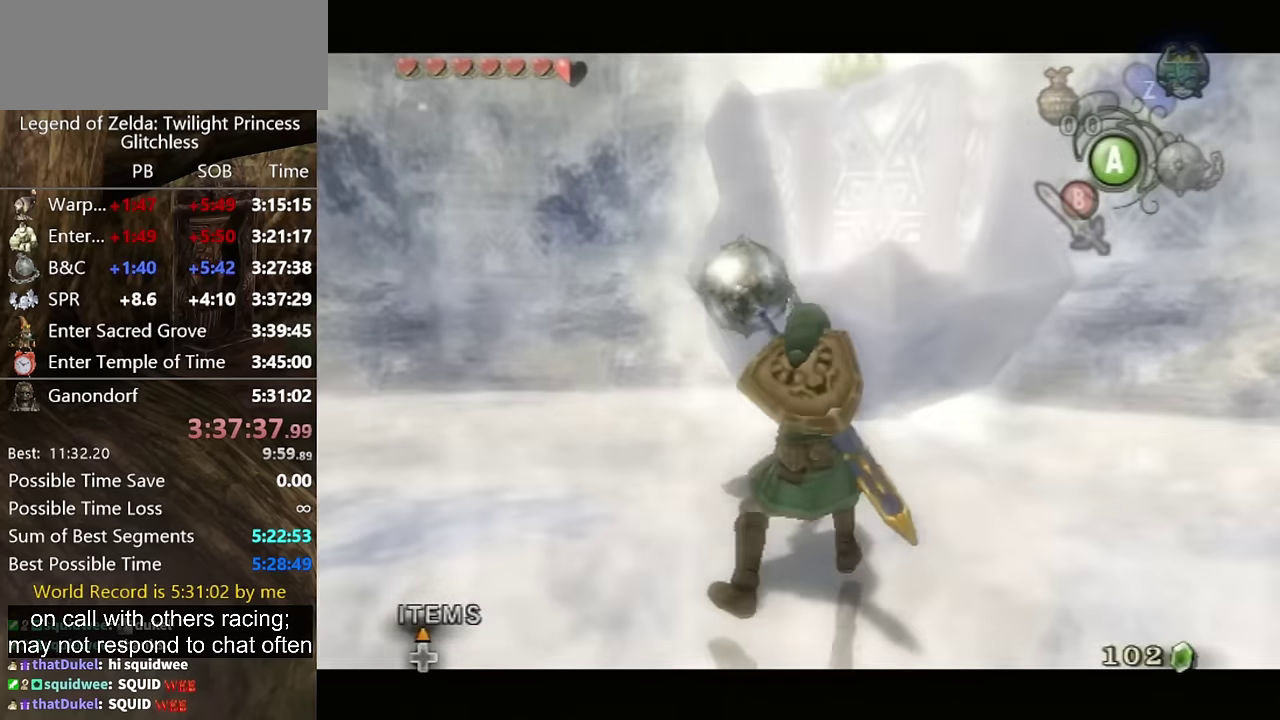
{"buttons": [], "left_stick": "center", "right_stick": "center"}